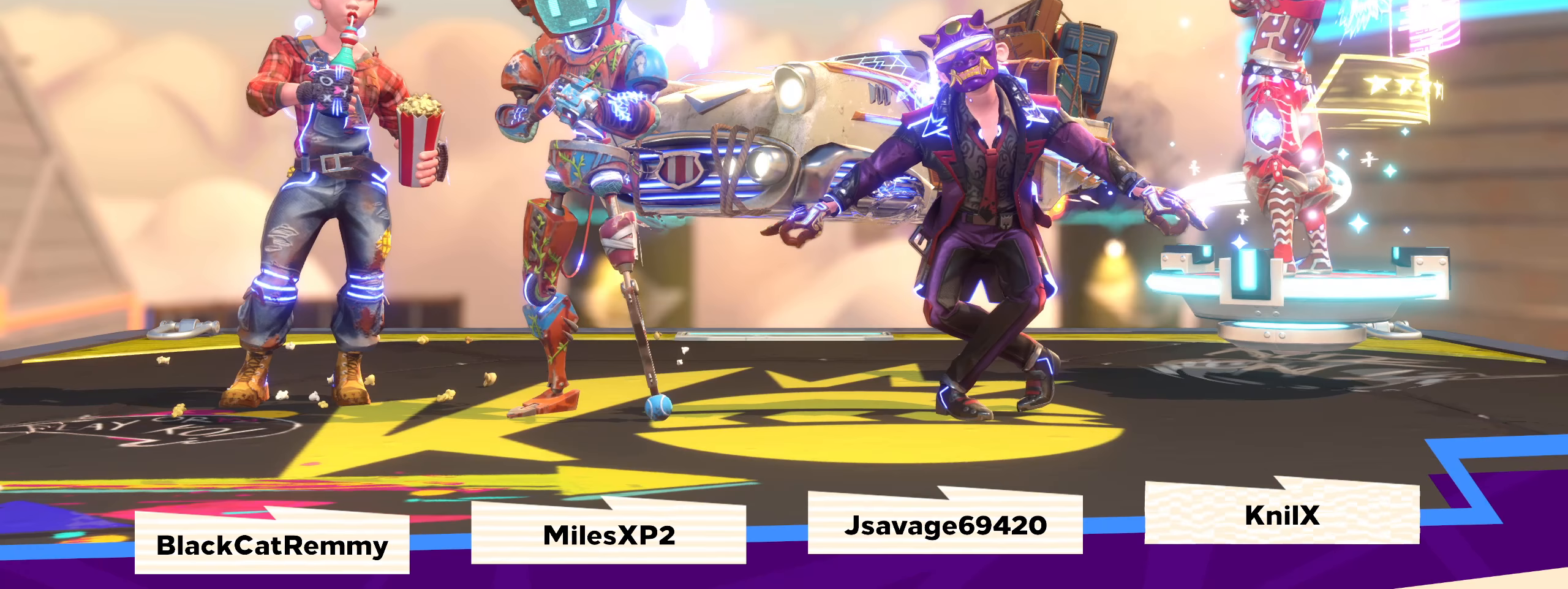
Gameplay with keyboard and mouse; each line is a JSON object with the keys and mouse buttons held at the frame after it (dt_ms = milliseconds from this image to that frame). "events" lists presses ("down") and releases ("up") of "a", "alt", "ctrl", "d", "e", "f", "q", "r", "s", "shift", "space", "w", "mouse_left", "mouse_wheel", "mouse_right", "mouse_mb4" and "mouse_mb5" between this image and that frame as [ms after this image, input, new state], when the widget could be followed in between. "mouse_left", "mouse_wheel", "mouse_right", "mouse_mb4", "mouse_mb5" = the "left", "wheel", "right", "mb4", "mb5" buttons of the "mouse" list. No other keys are recorded. "wheel" means that the mouse wheel is clicked or scrolled. Mouse movement is not recorded.
{"dt_ms": 267, "keys": [], "mouse": [], "events": []}
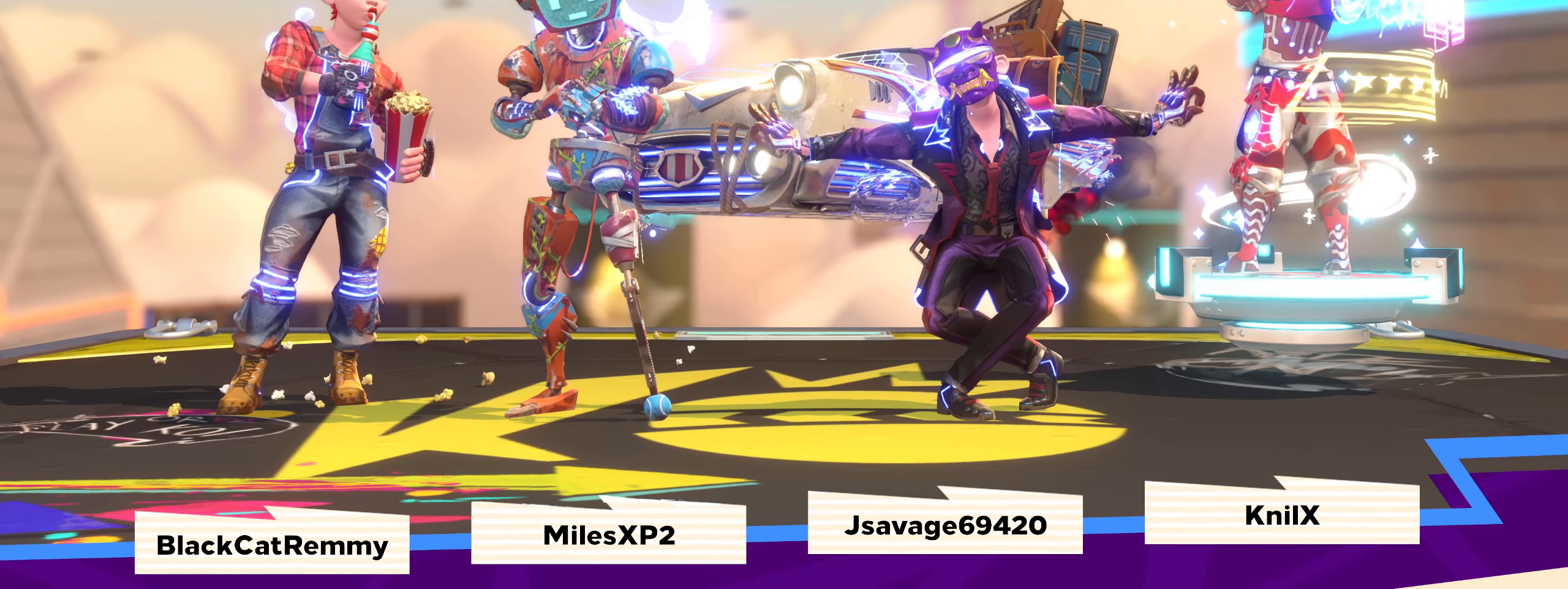
{"dt_ms": 500, "keys": [], "mouse": [], "events": []}
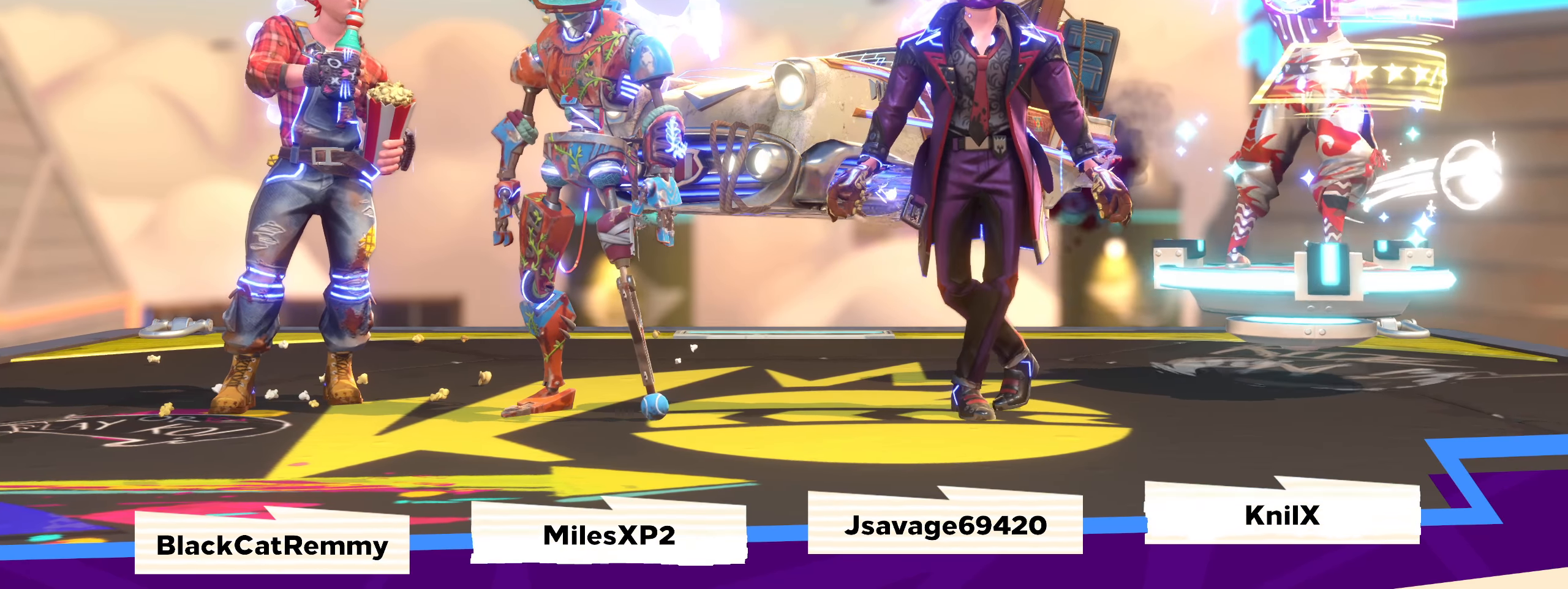
{"dt_ms": 500, "keys": [], "mouse": [], "events": []}
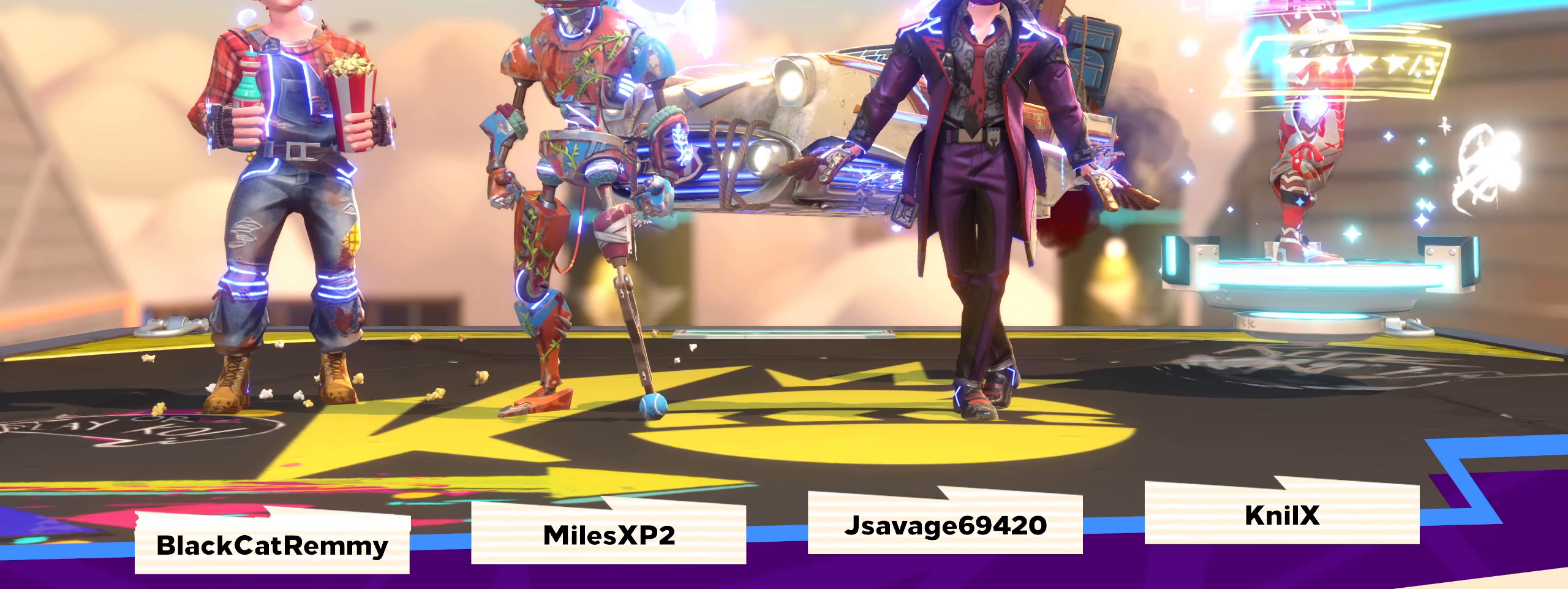
{"dt_ms": 500, "keys": [], "mouse": [], "events": []}
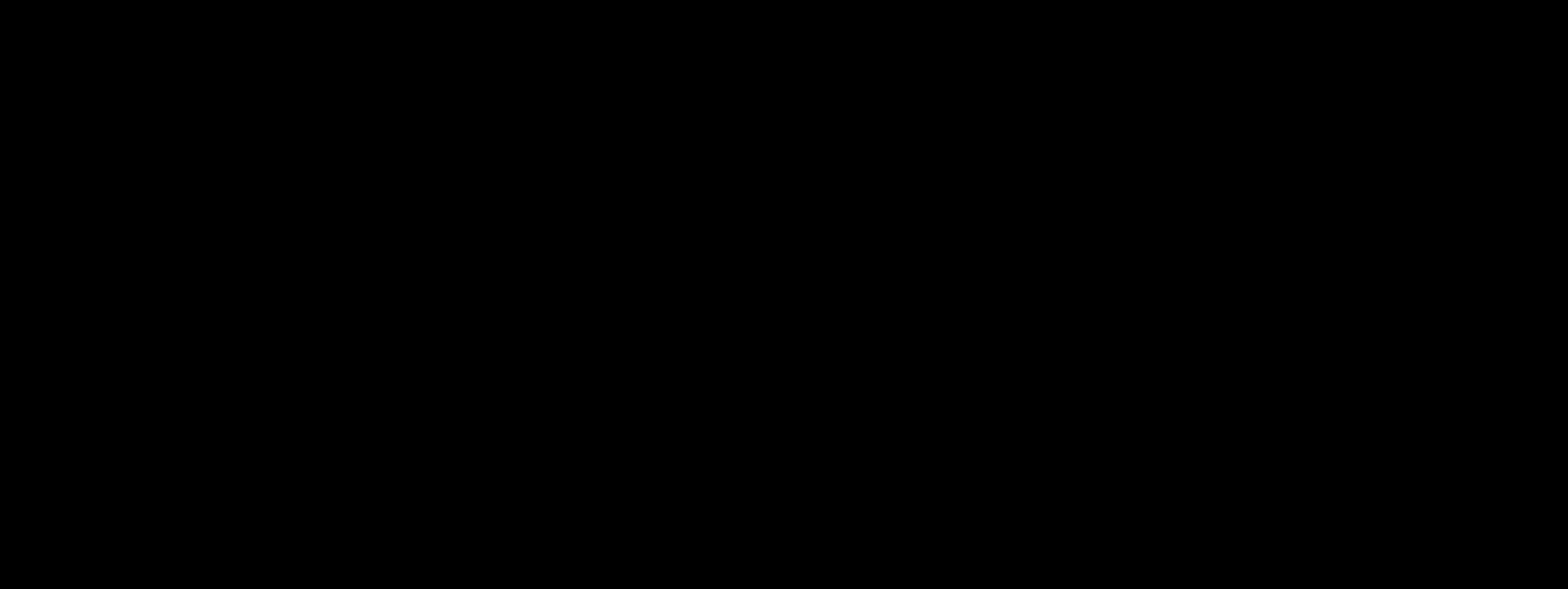
{"dt_ms": 500, "keys": [], "mouse": [], "events": []}
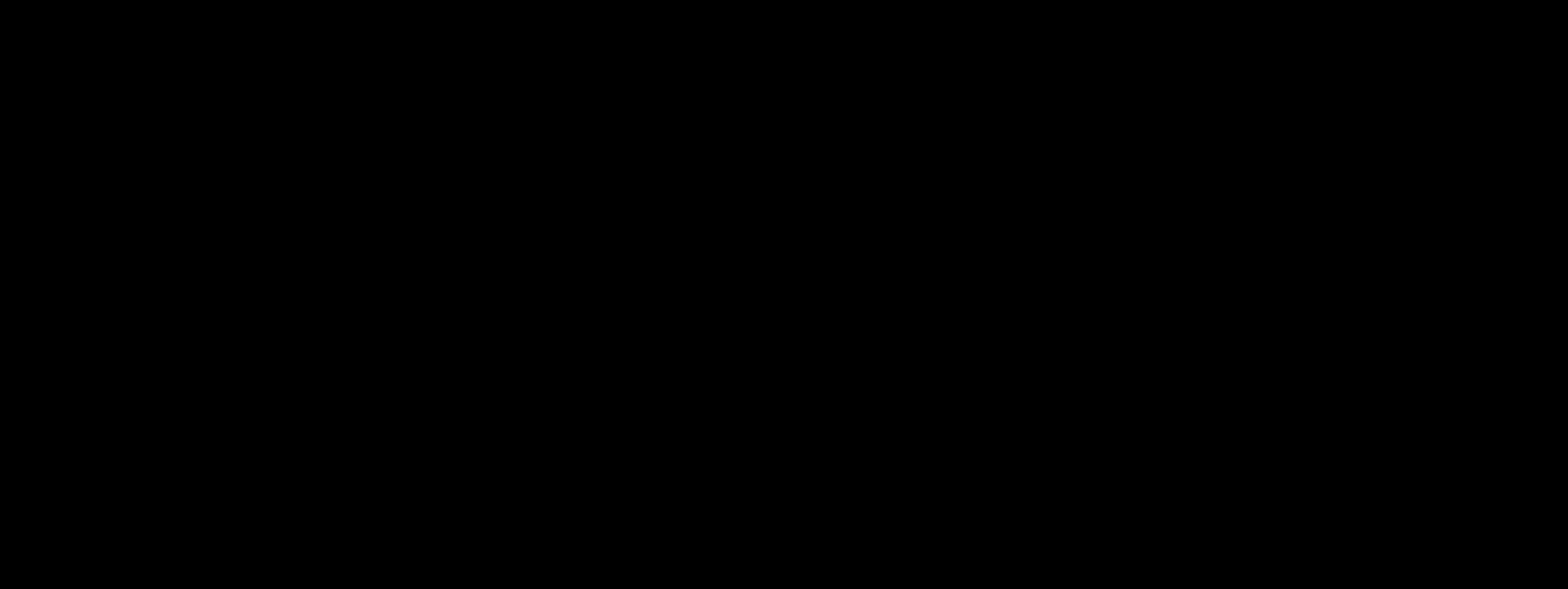
{"dt_ms": 500, "keys": [], "mouse": [], "events": []}
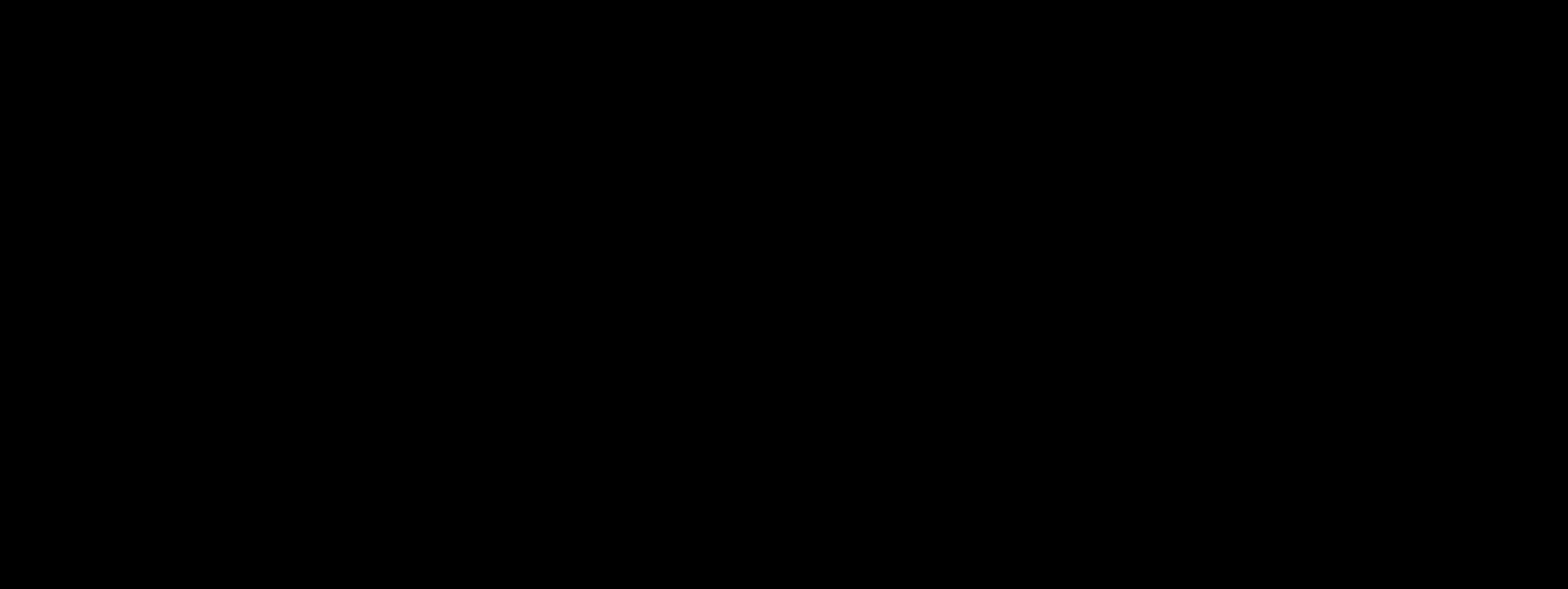
{"dt_ms": 500, "keys": [], "mouse": [], "events": [[8, "w", "down"], [233, "d", "down"], [258, "d", "up"], [258, "w", "up"]]}
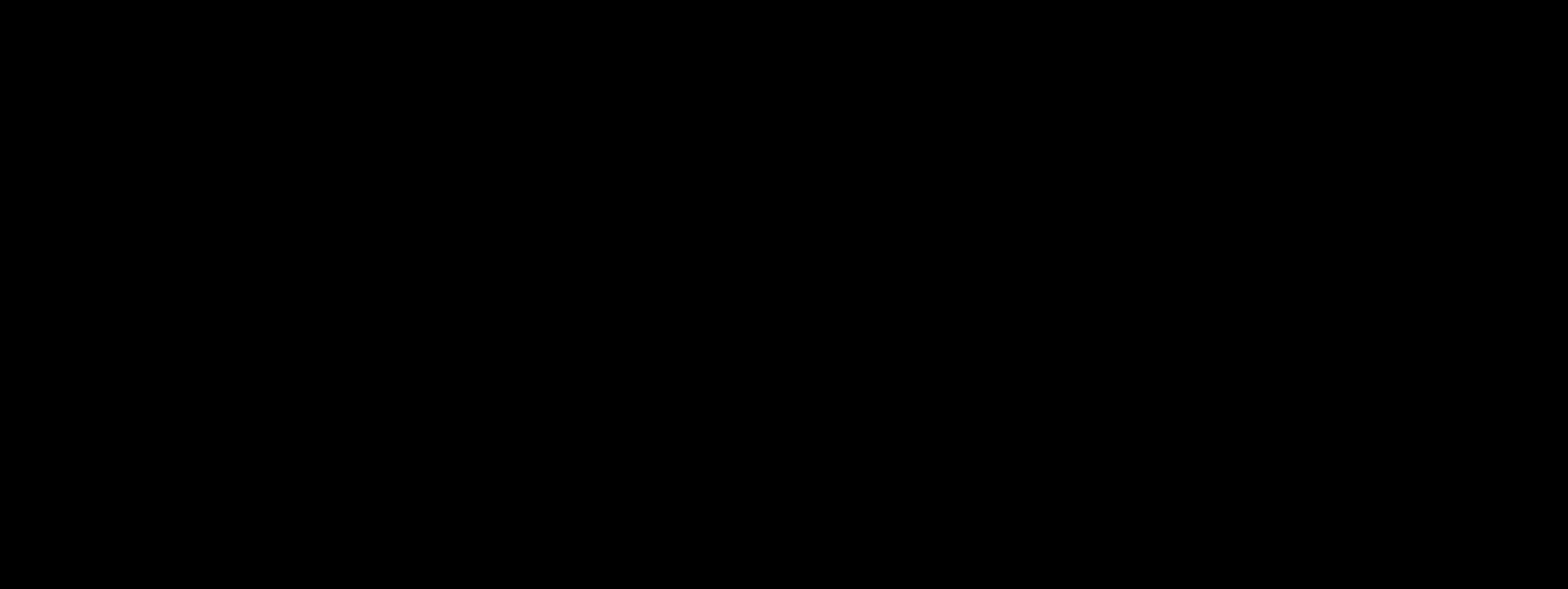
{"dt_ms": 500, "keys": ["shift", "w"], "mouse": [], "events": [[75, "w", "down"], [108, "shift", "down"], [208, "shift", "up"], [291, "shift", "down"], [391, "shift", "up"], [483, "shift", "down"]]}
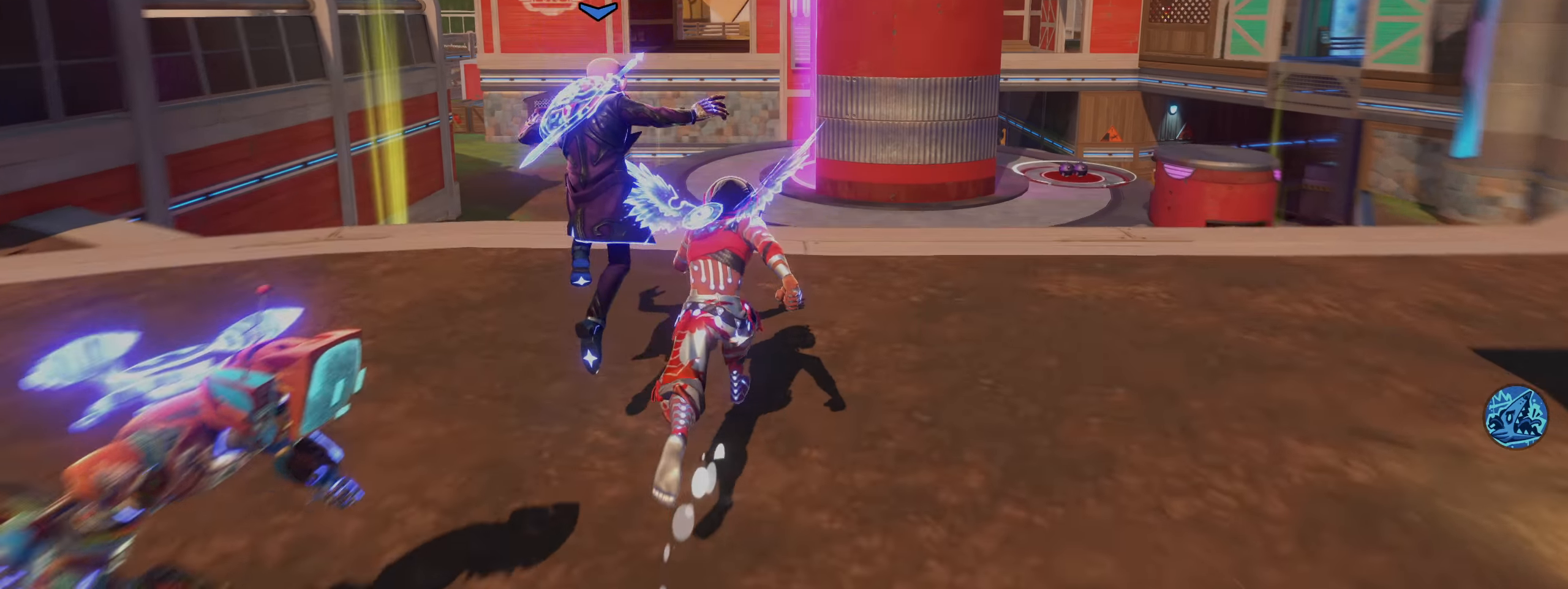
{"dt_ms": 500, "keys": ["shift", "w"], "mouse": [], "events": [[50, "shift", "up"], [133, "shift", "down"], [216, "shift", "up"], [300, "shift", "down"]]}
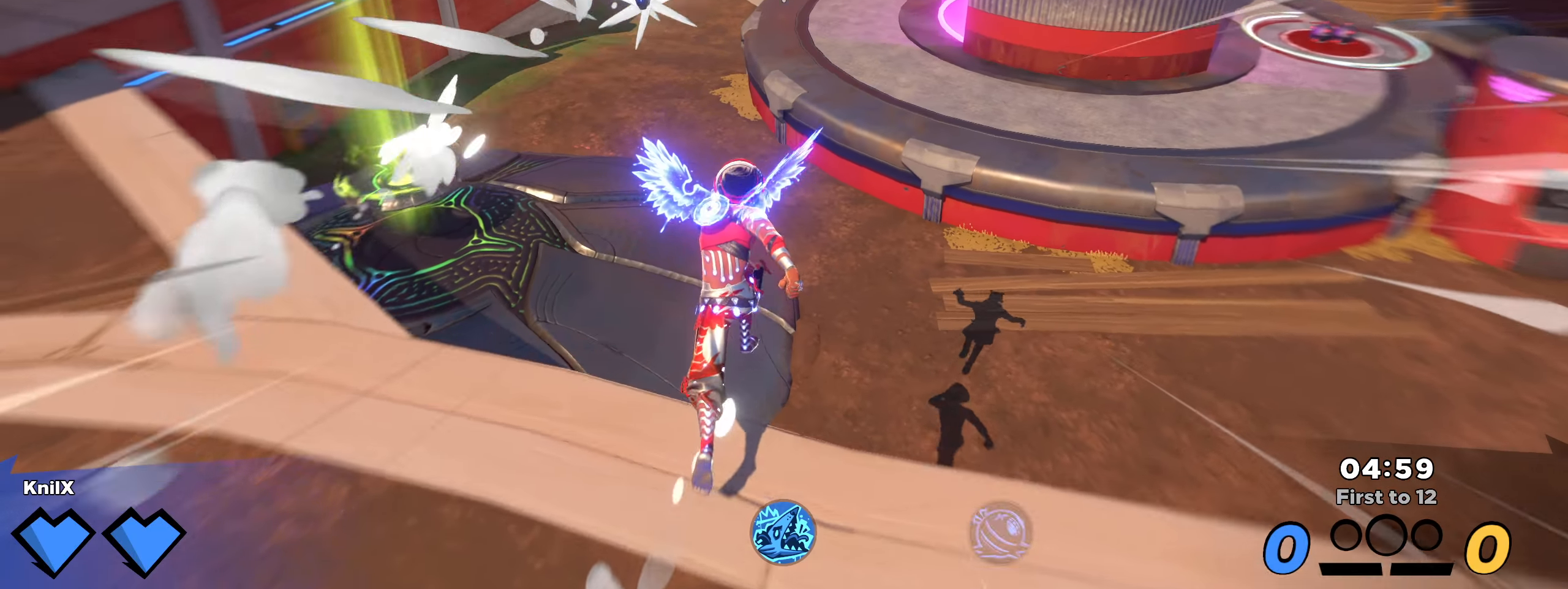
{"dt_ms": 500, "keys": ["shift", "w"], "mouse": [], "events": [[33, "space", "down"], [175, "space", "up"], [400, "shift", "up"], [491, "shift", "down"]]}